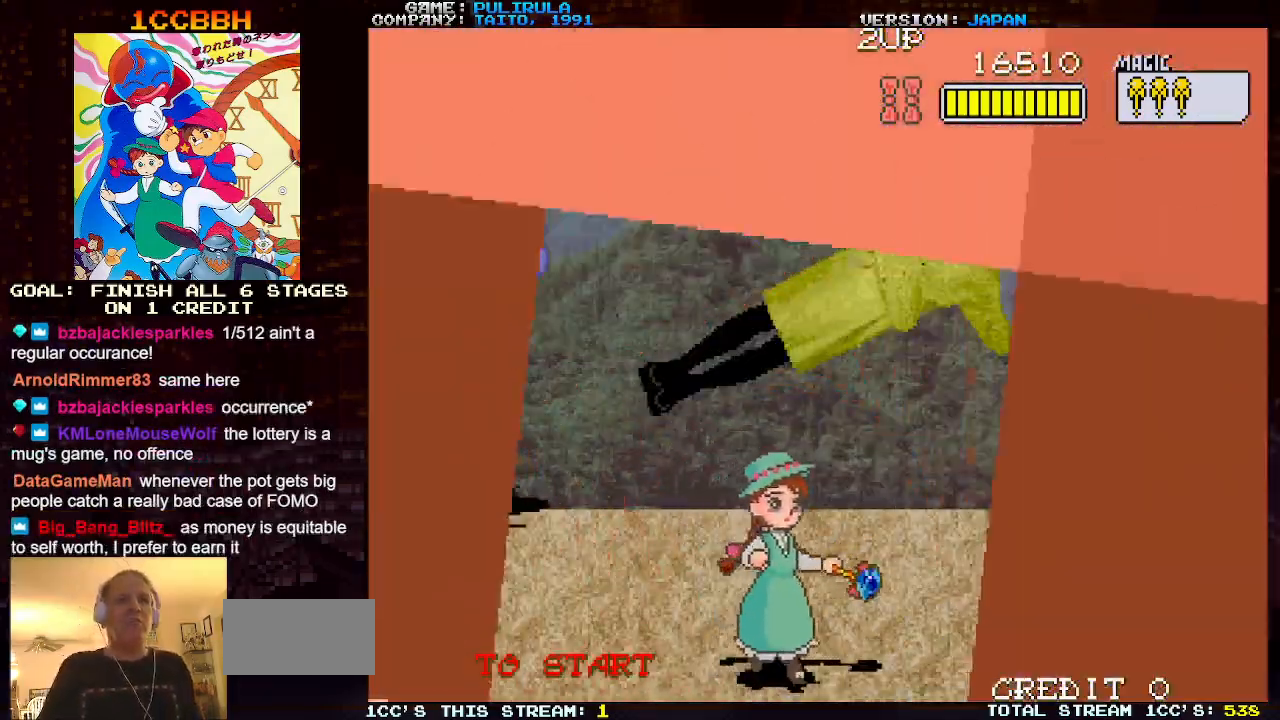
Gameplay with a controller (arcade stick); each line is a JSON object with the inputs held at the frame after it. "events" lists button and stick changes between this image and that frame as [ms after this image, input, new state], when the widget could be followed in between. Not read: L2 L3 R3 TRIANGLE.
{"buttons": [], "left_stick": "center", "events": [[267, "left_stick", "center"], [317, "left_stick", "left"], [450, "left_stick", "center"]]}
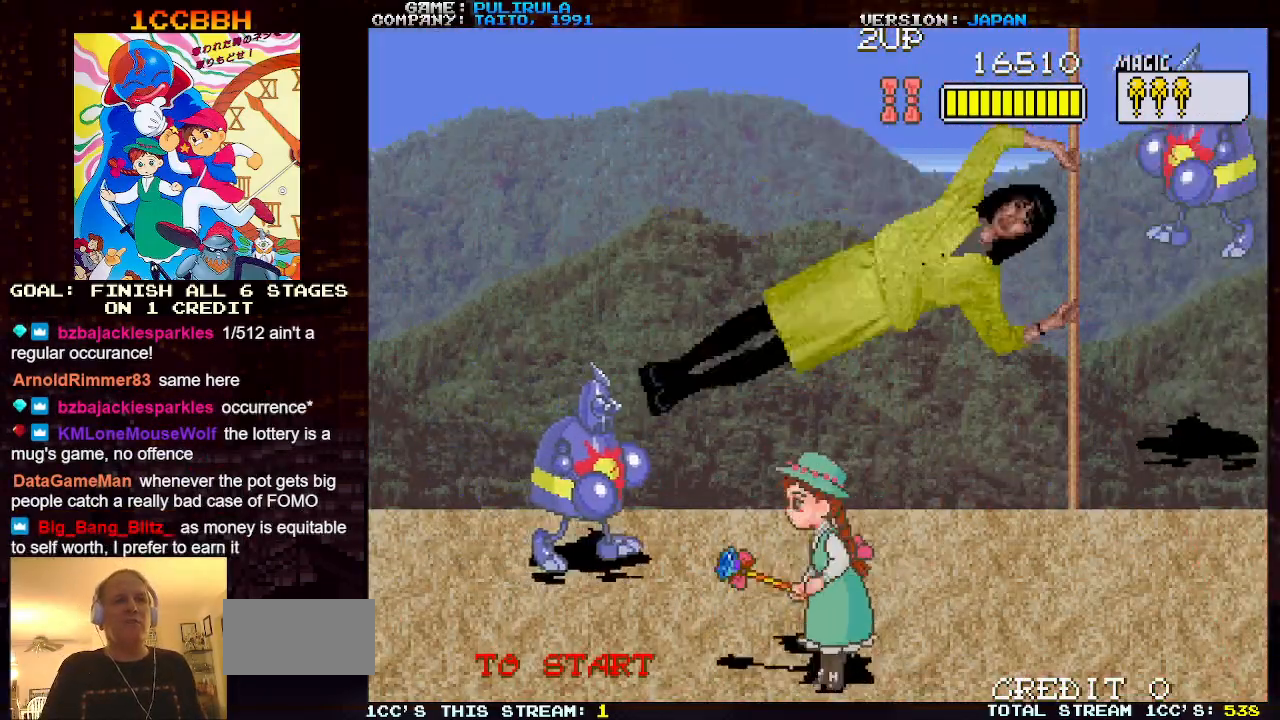
{"buttons": [], "left_stick": "up", "events": [[251, "left_stick", "up"]]}
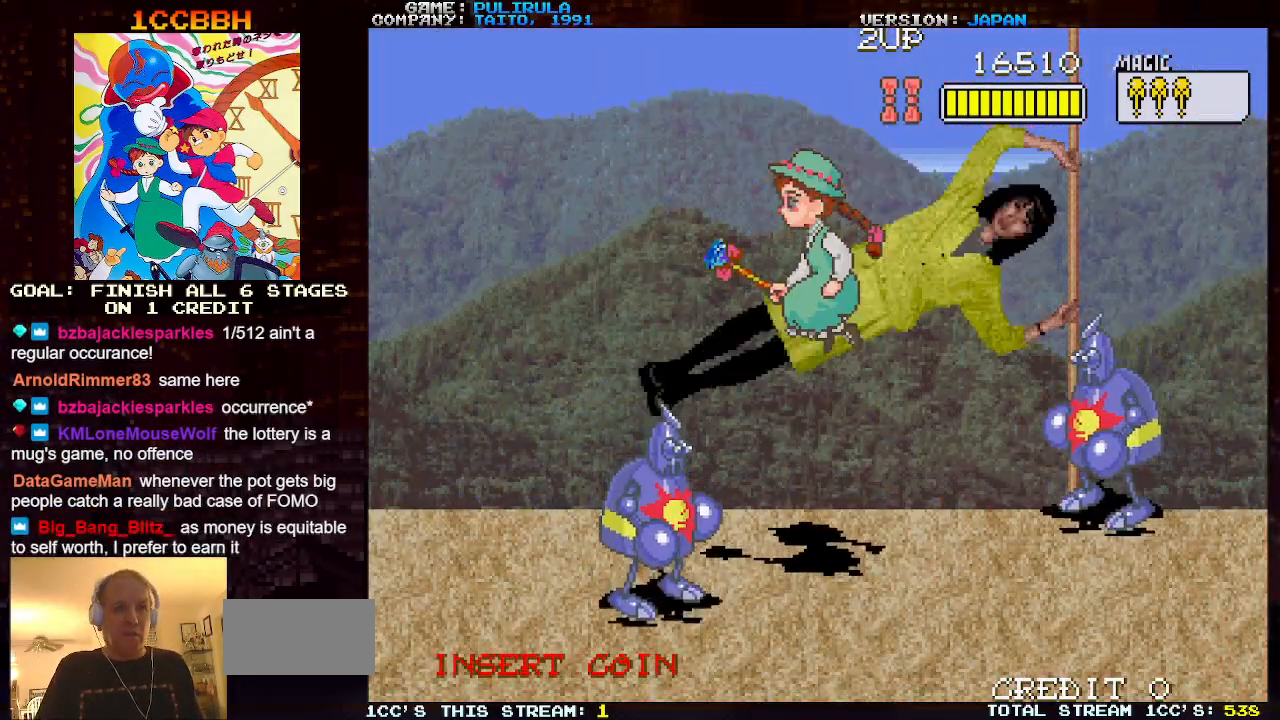
{"buttons": [], "left_stick": "down-left", "events": [[150, "left_stick", "down-left"]]}
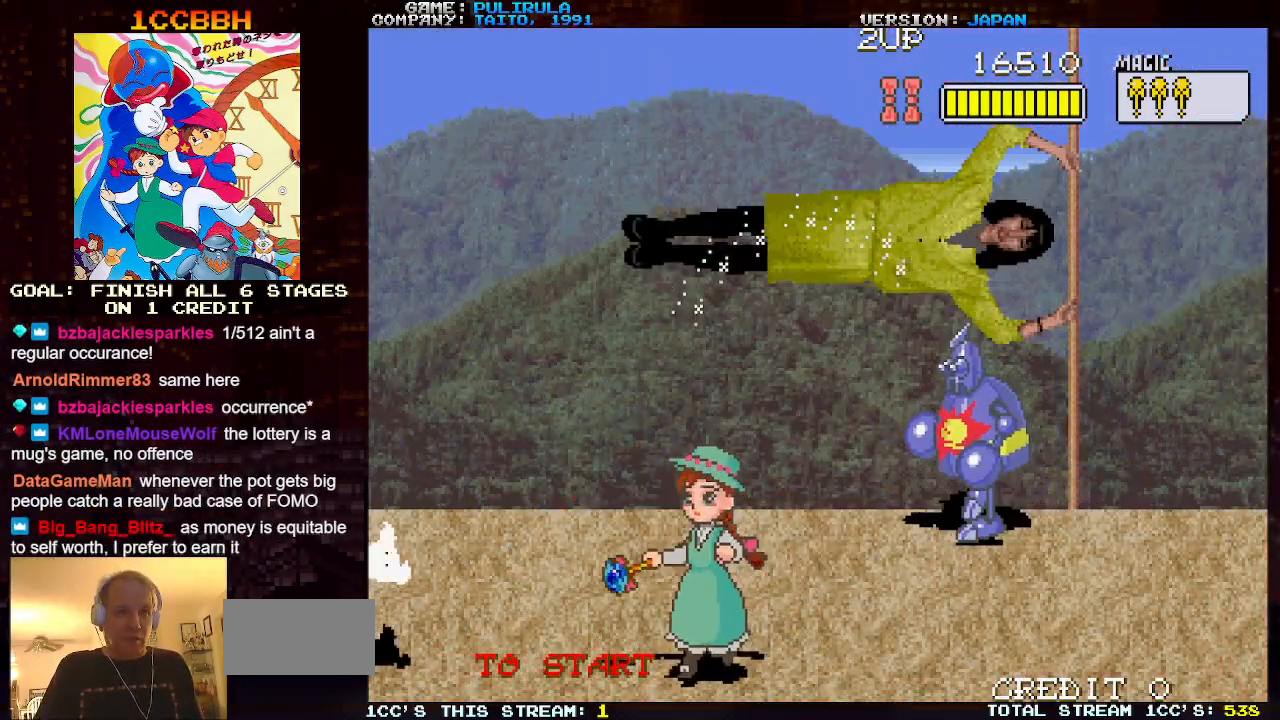
{"buttons": [], "left_stick": "up", "events": [[34, "left_stick", "left"], [217, "left_stick", "right"], [317, "left_stick", "center"], [434, "left_stick", "up"]]}
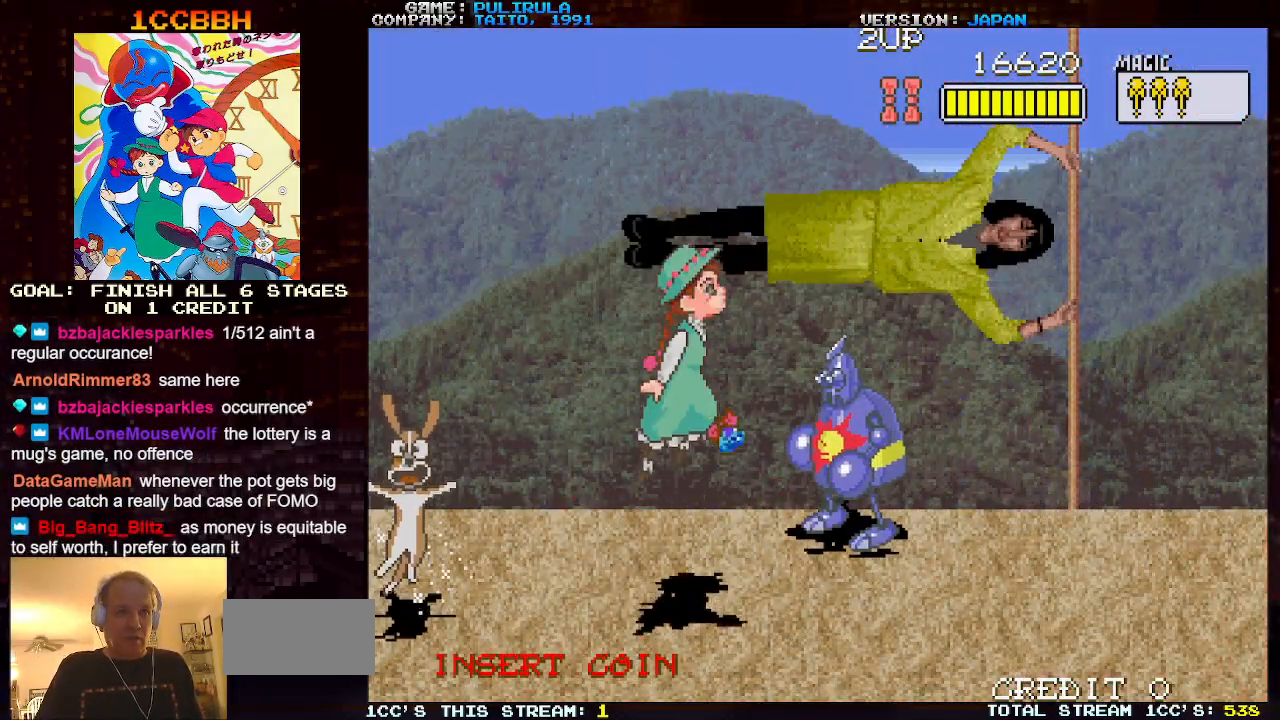
{"buttons": [], "left_stick": "up", "events": []}
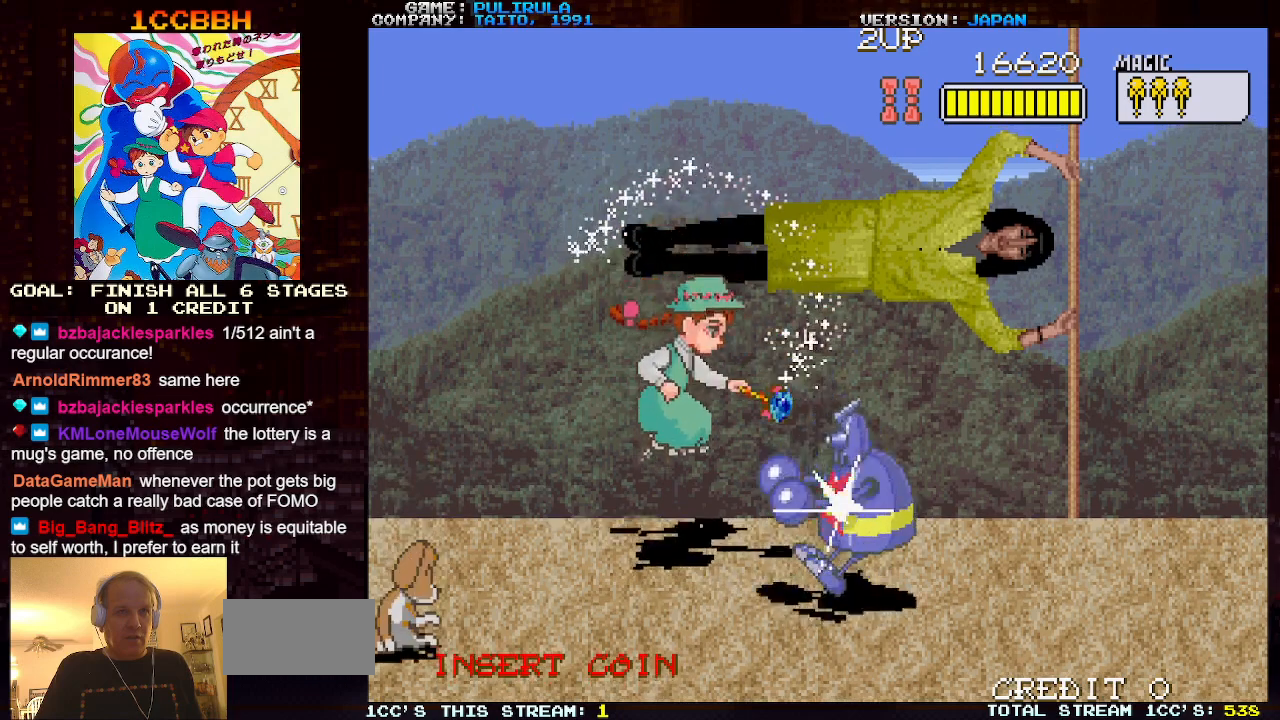
{"buttons": [], "left_stick": "left", "events": [[17, "left_stick", "center"], [101, "left_stick", "down-left"], [451, "left_stick", "left"]]}
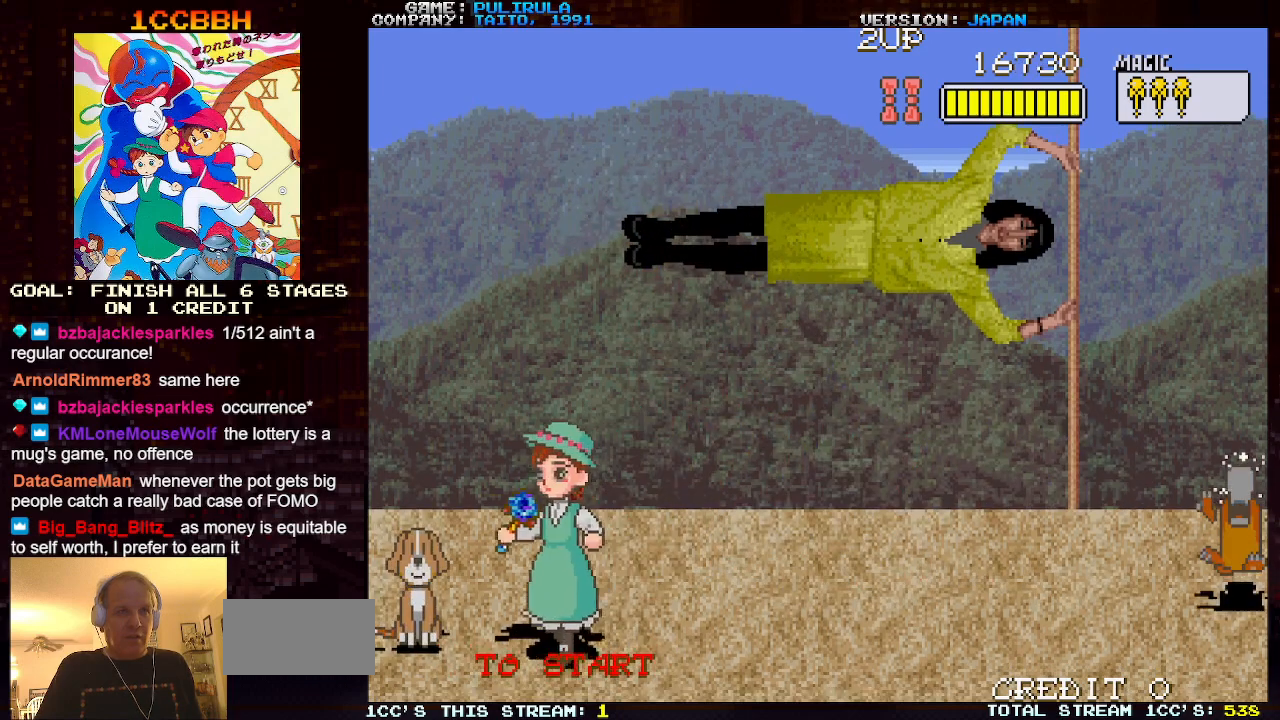
{"buttons": [], "left_stick": "down-right", "events": [[100, "left_stick", "up"], [250, "left_stick", "right"], [417, "left_stick", "down-right"]]}
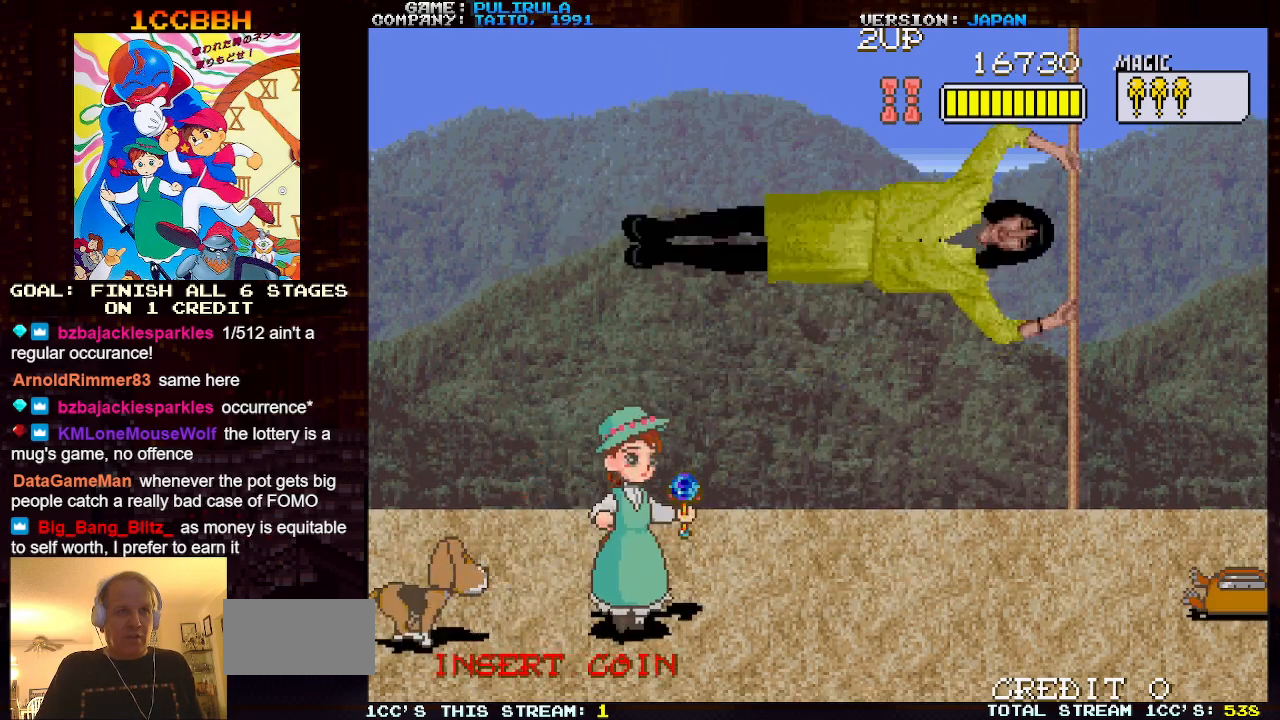
{"buttons": [], "left_stick": "center", "events": [[151, "left_stick", "right"], [434, "left_stick", "center"]]}
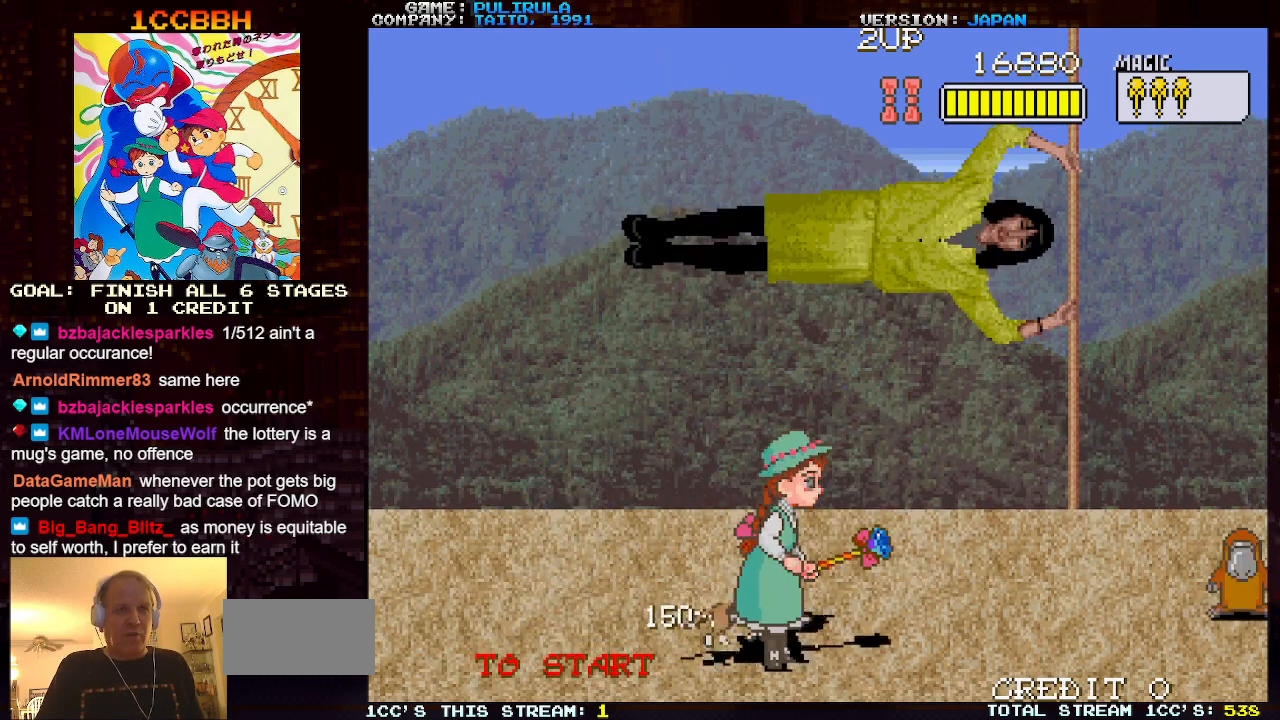
{"buttons": [], "left_stick": "left", "events": [[367, "left_stick", "left"]]}
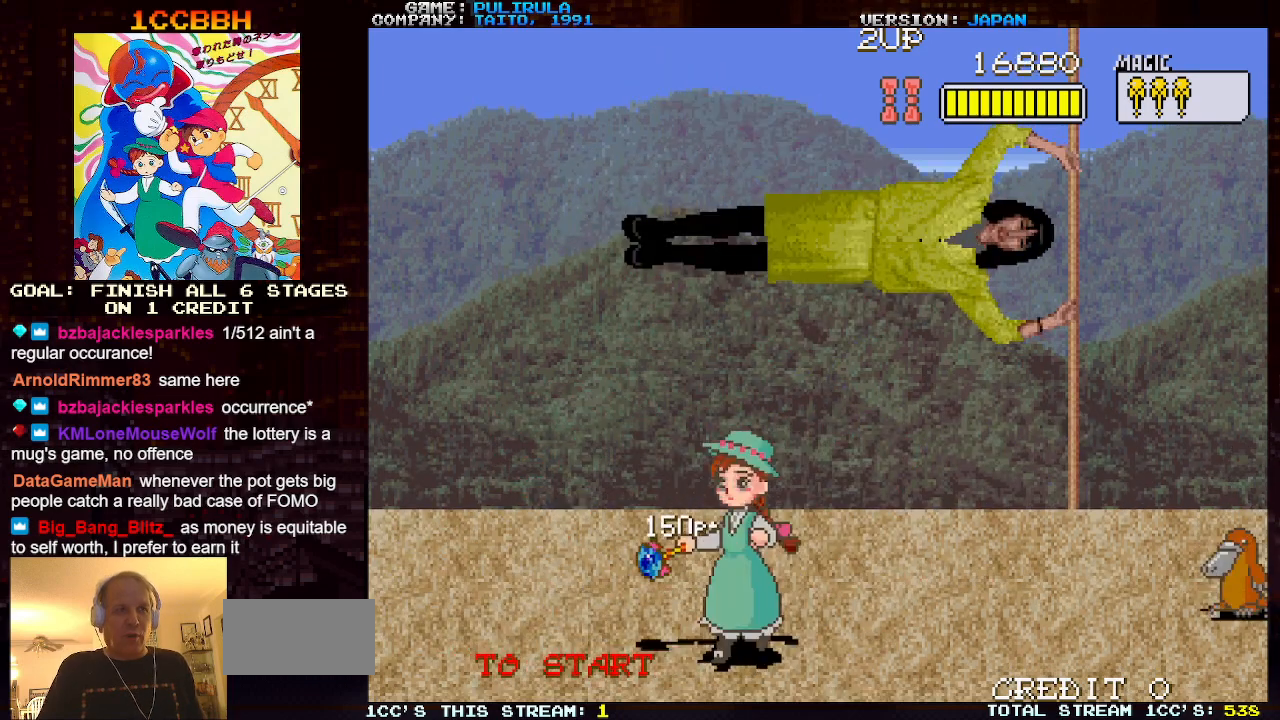
{"buttons": [], "left_stick": "left", "events": []}
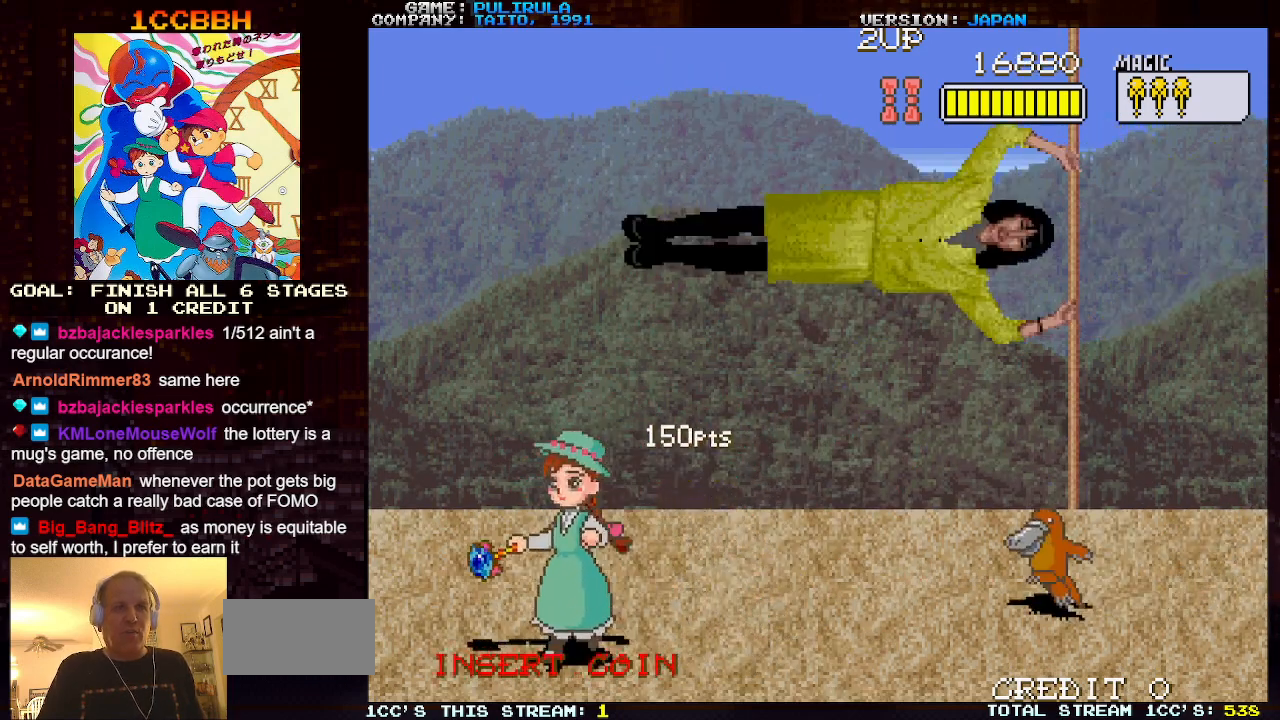
{"buttons": [], "left_stick": "right", "events": [[234, "left_stick", "up"], [317, "left_stick", "up-right"], [484, "left_stick", "right"]]}
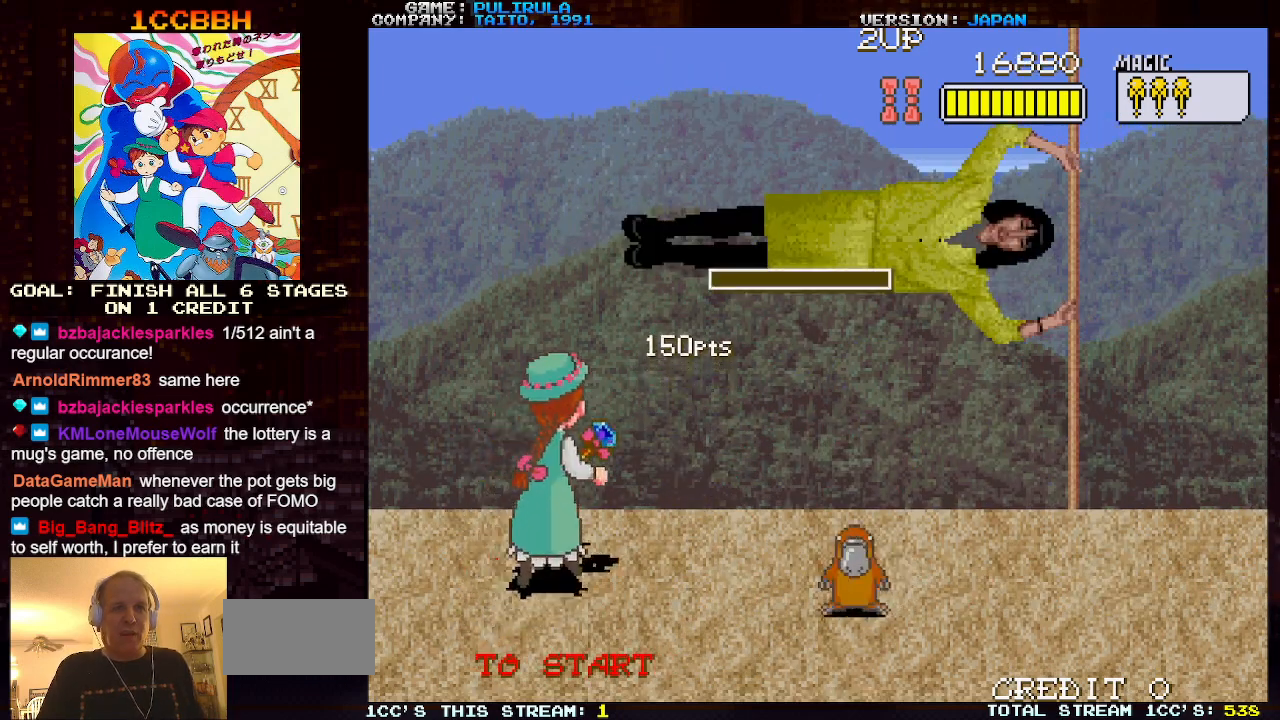
{"buttons": [], "left_stick": "center", "events": [[117, "left_stick", "down-right"], [317, "left_stick", "right"], [451, "left_stick", "center"]]}
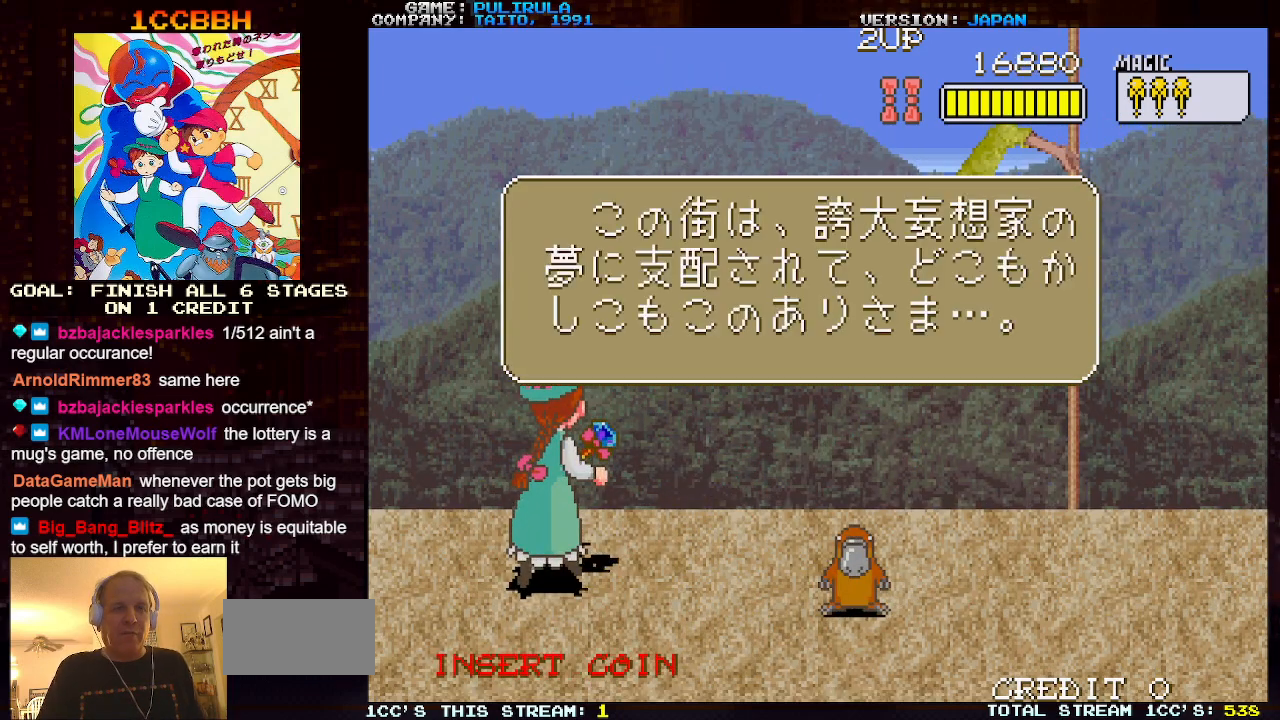
{"buttons": [], "left_stick": "right", "events": [[417, "left_stick", "right"]]}
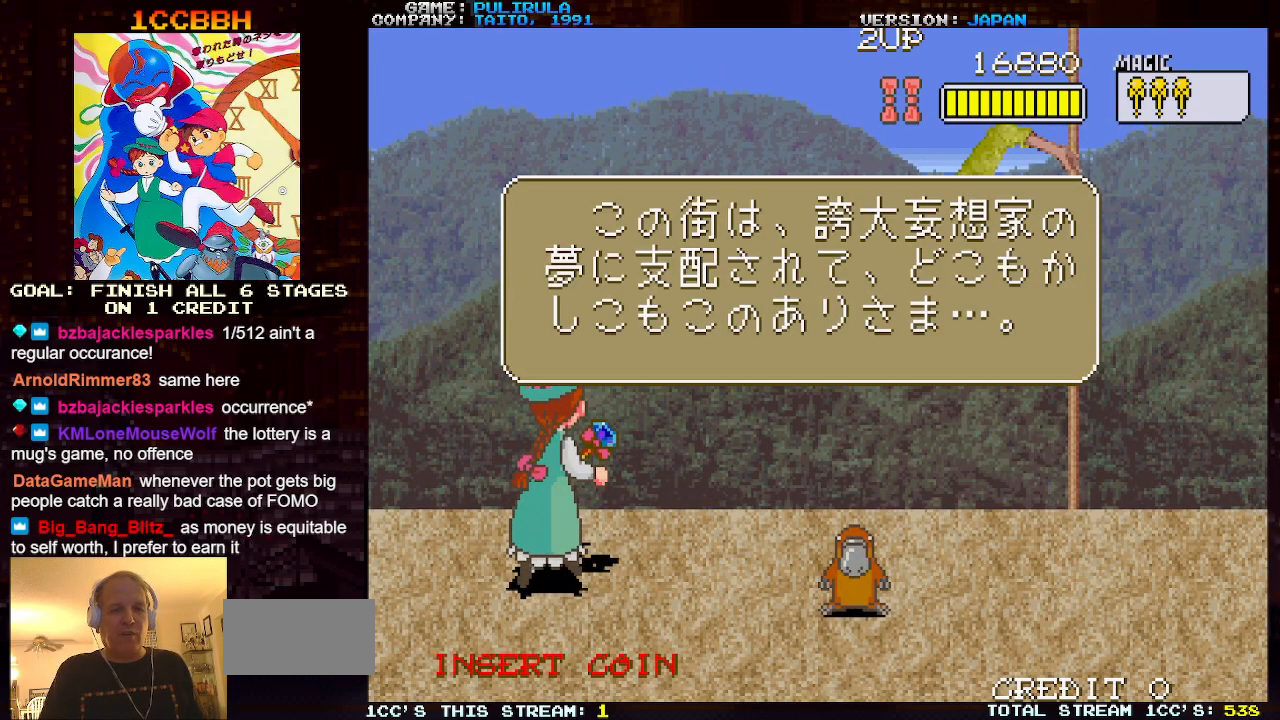
{"buttons": [], "left_stick": "right", "events": []}
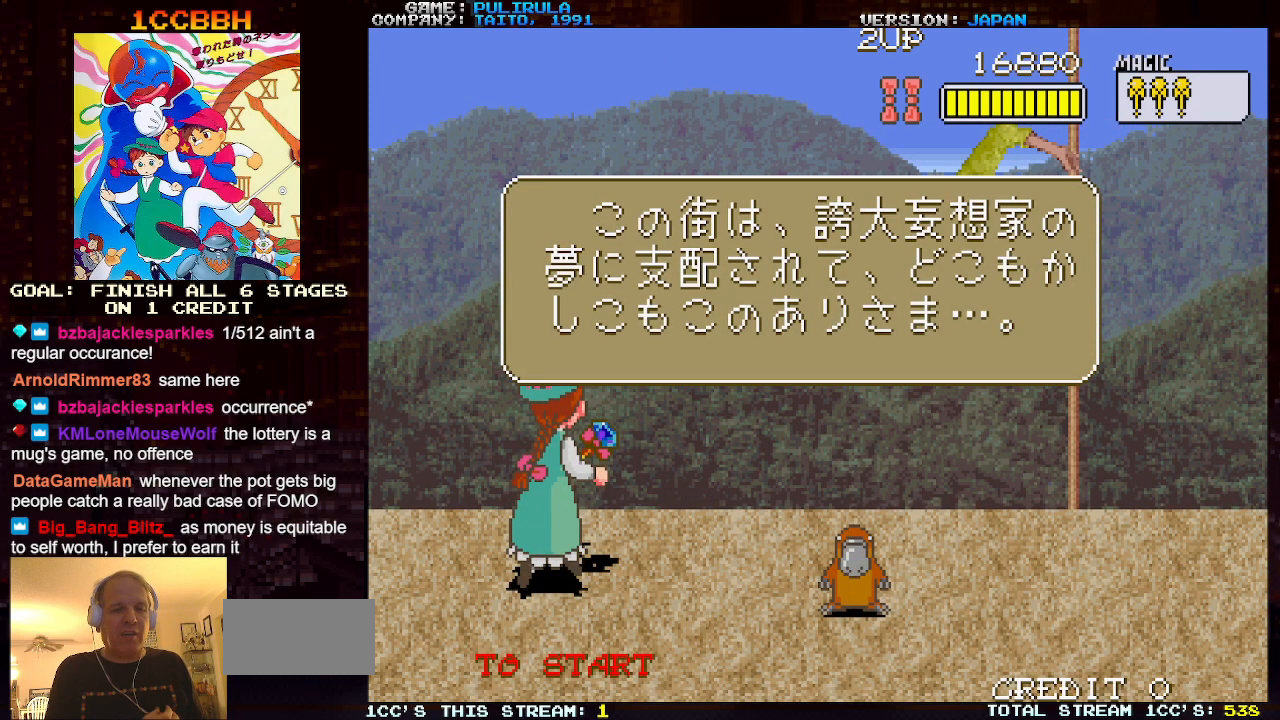
{"buttons": [], "left_stick": "center", "events": [[334, "left_stick", "center"]]}
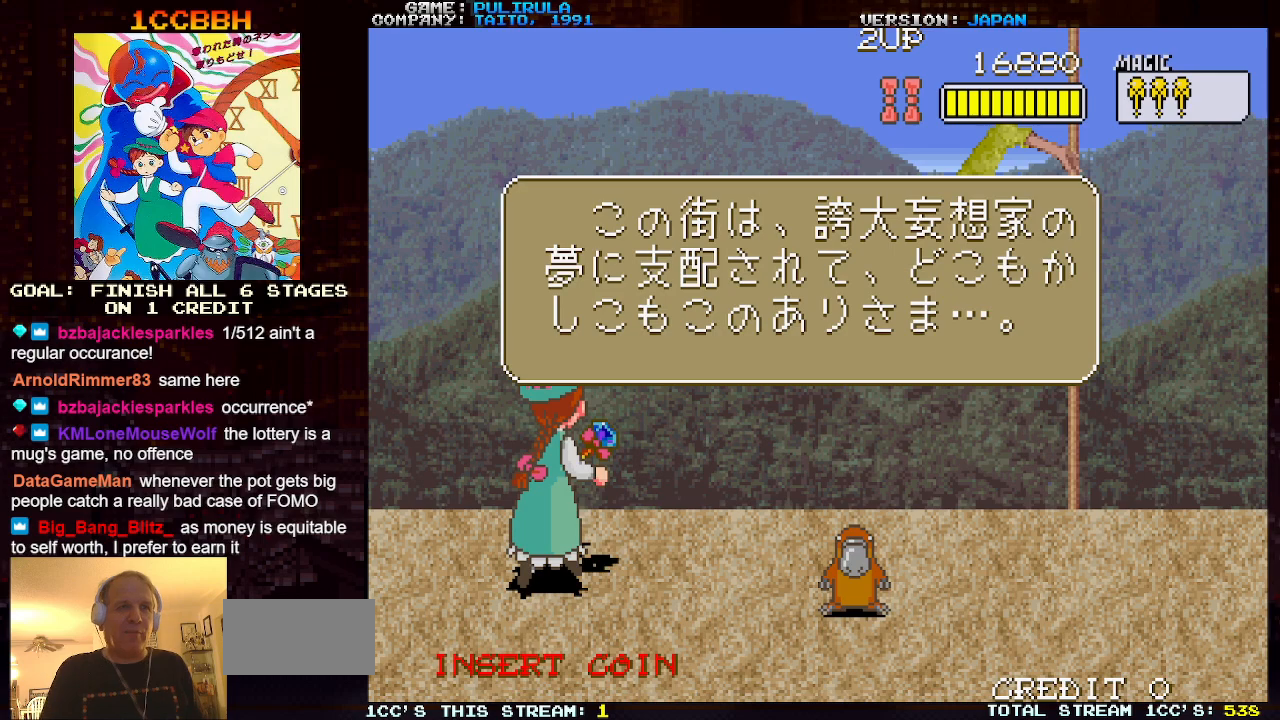
{"buttons": [], "left_stick": "right", "events": [[351, "left_stick", "right"]]}
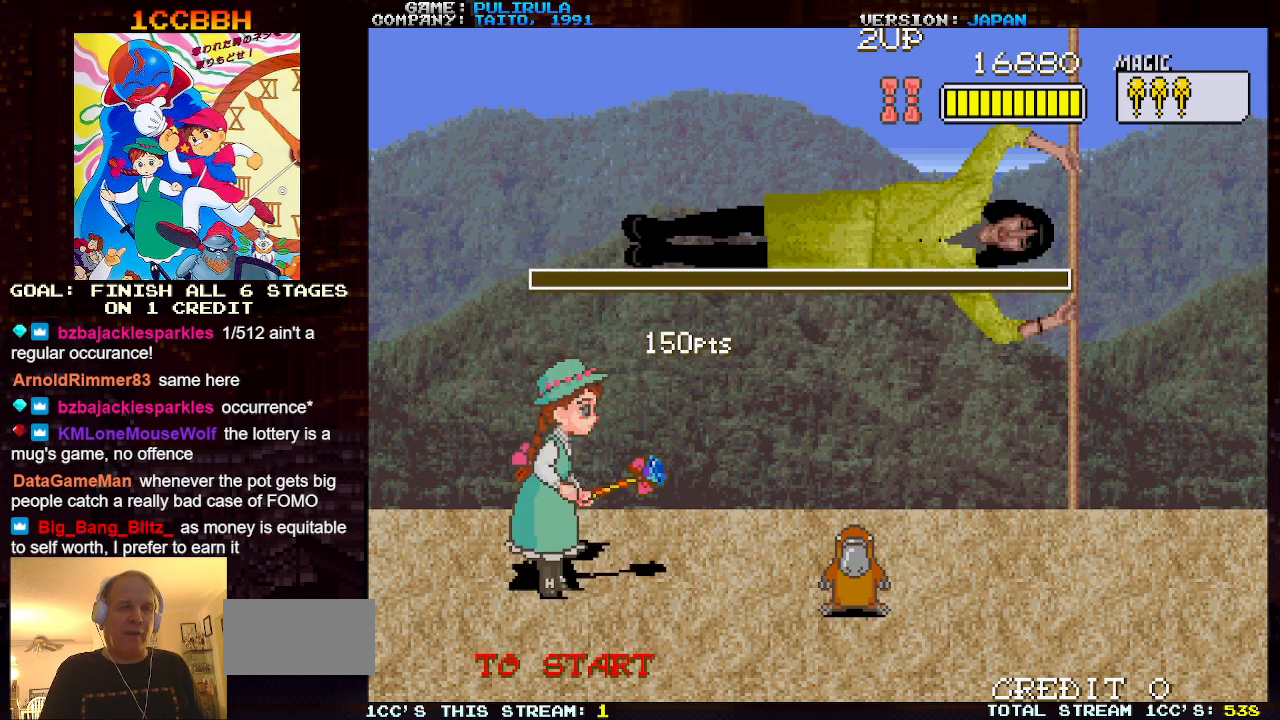
{"buttons": [], "left_stick": "right", "events": []}
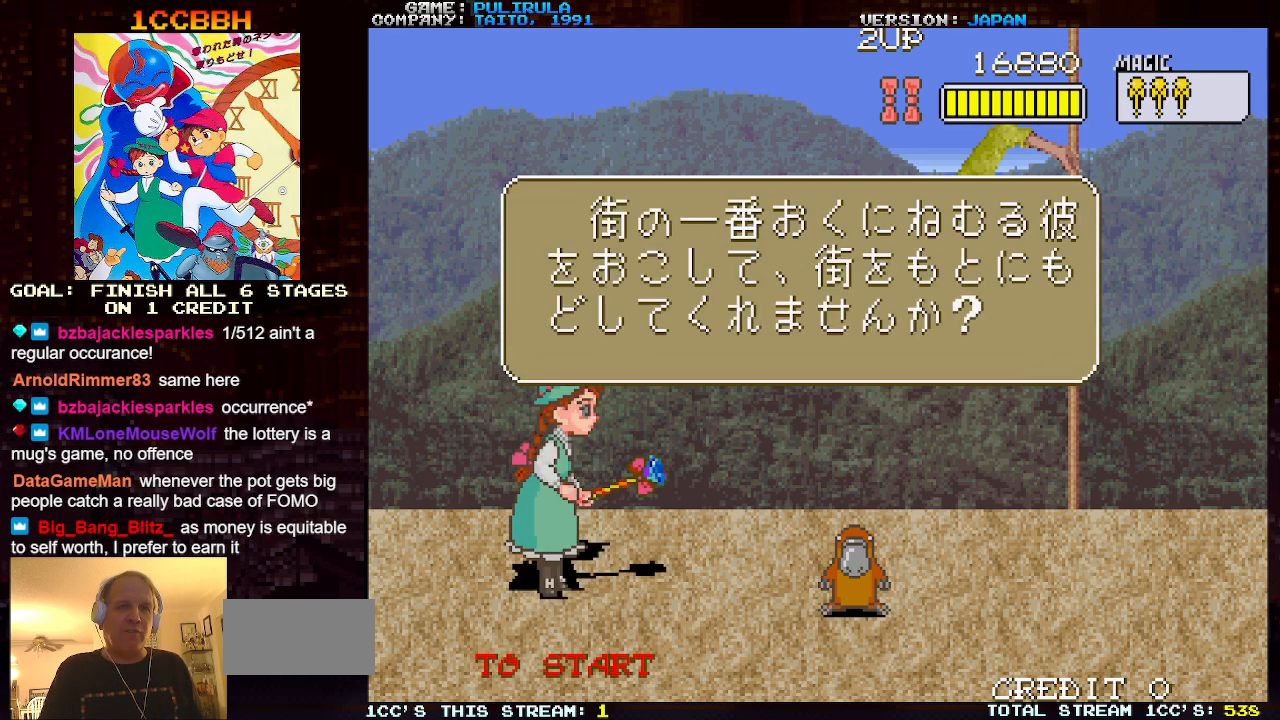
{"buttons": [], "left_stick": "center", "events": [[451, "left_stick", "center"]]}
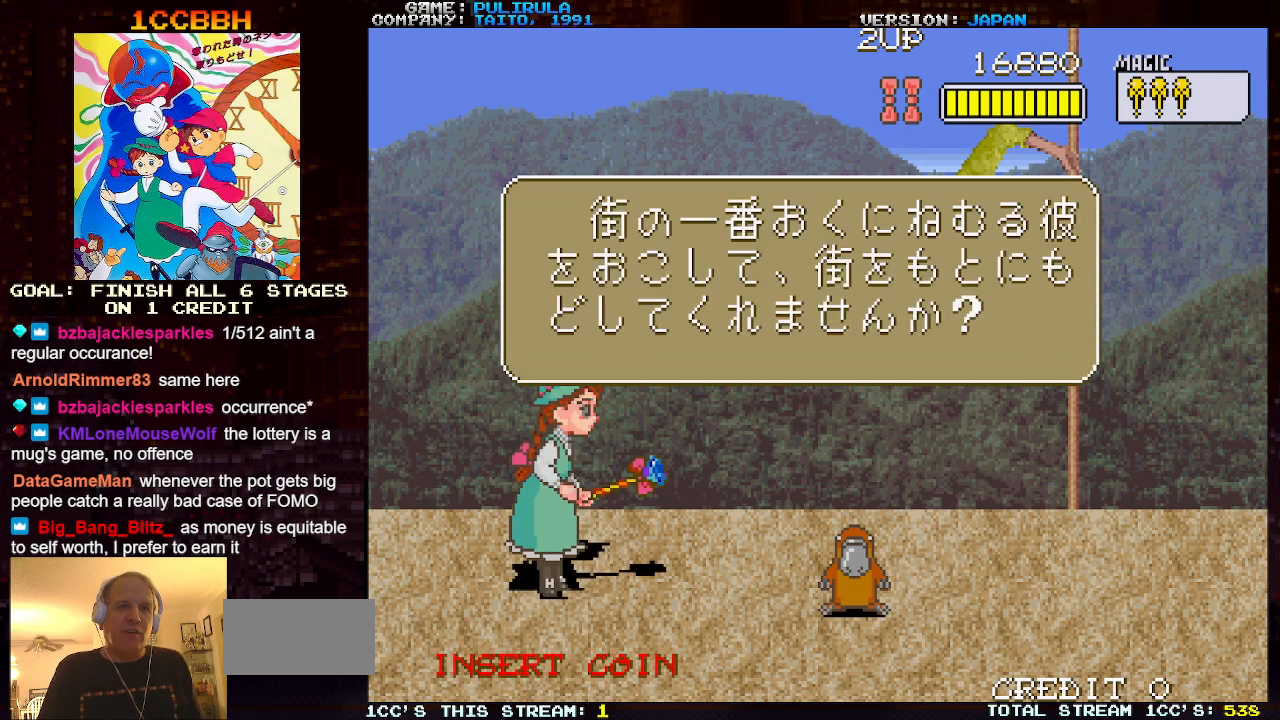
{"buttons": [], "left_stick": "center", "events": []}
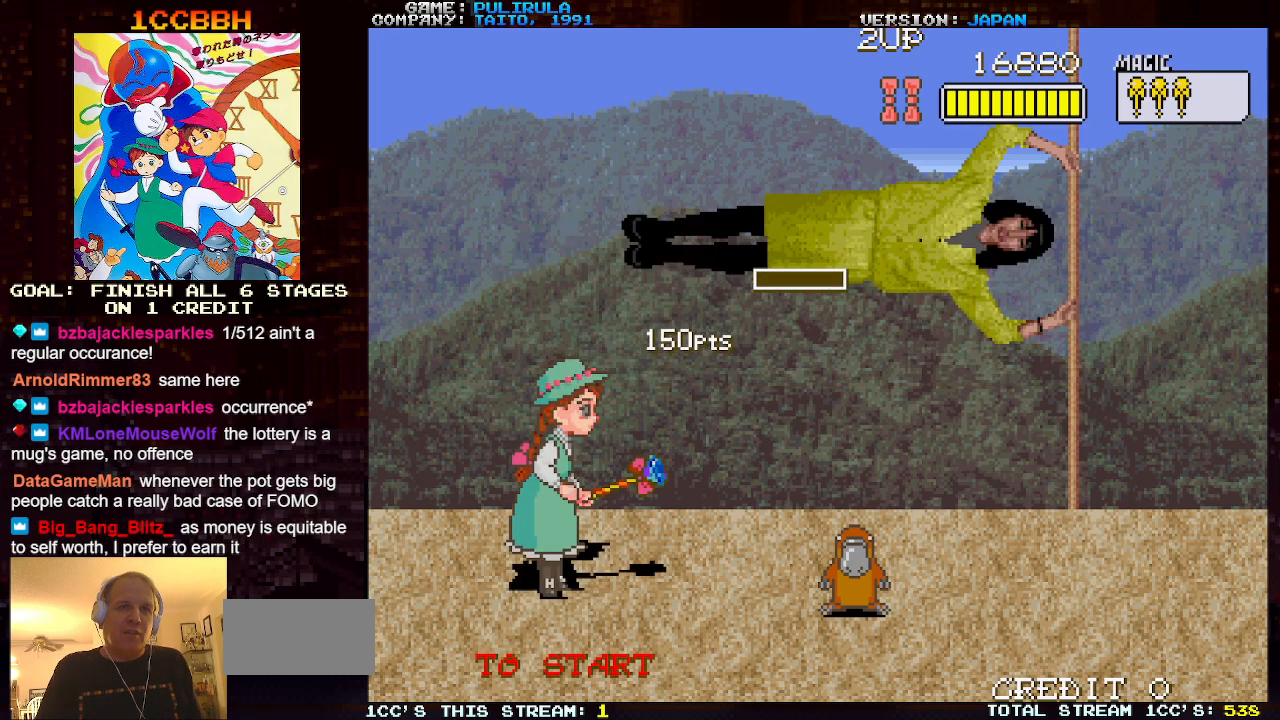
{"buttons": [], "left_stick": "center", "events": []}
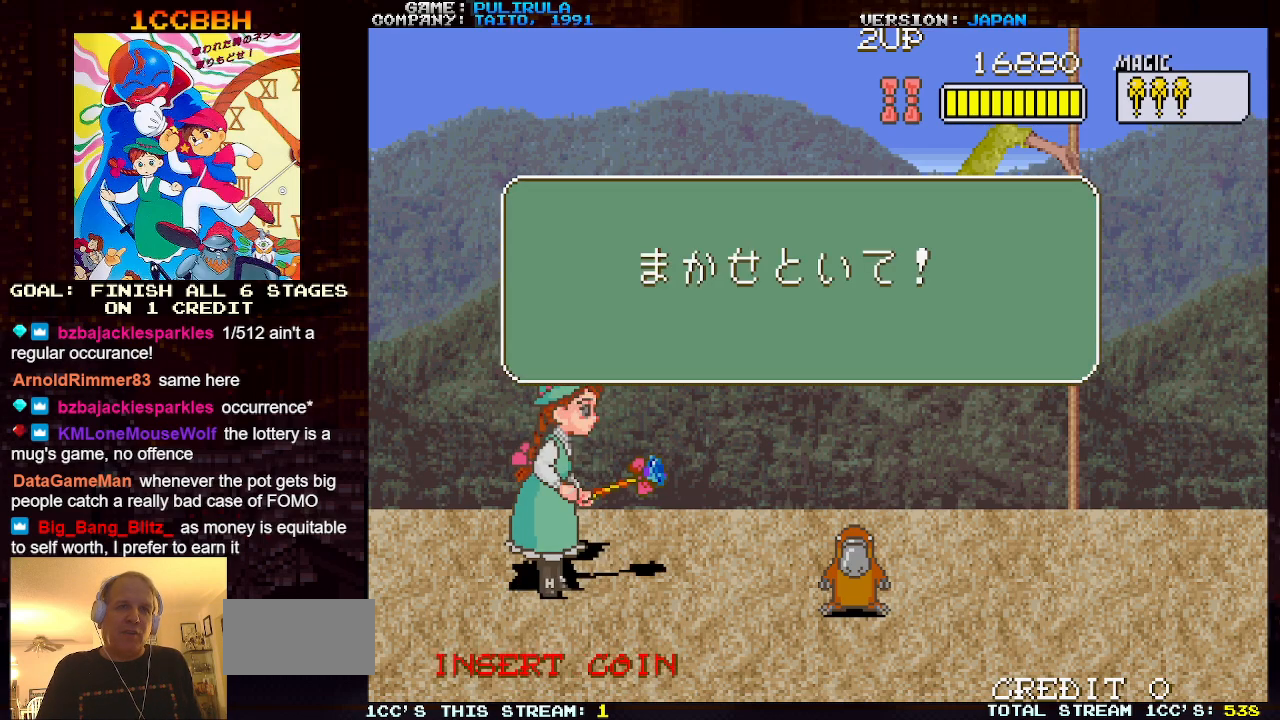
{"buttons": [], "left_stick": "center", "events": []}
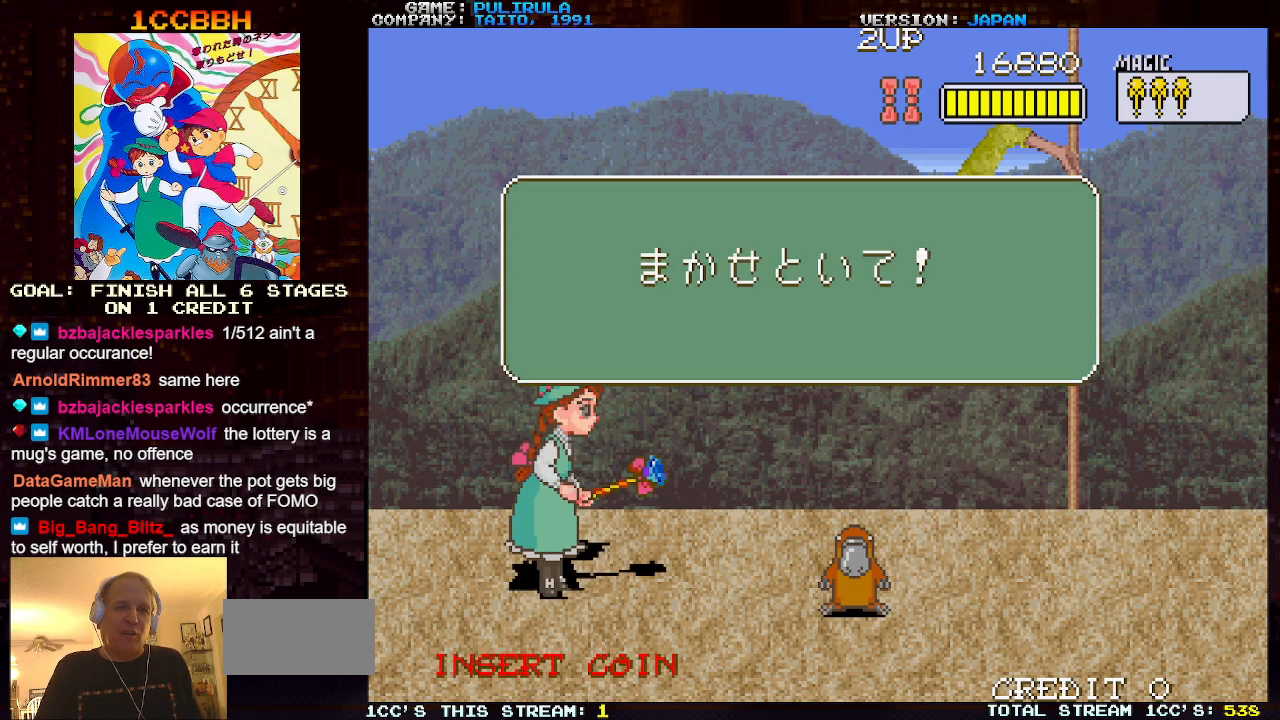
{"buttons": [], "left_stick": "center", "events": []}
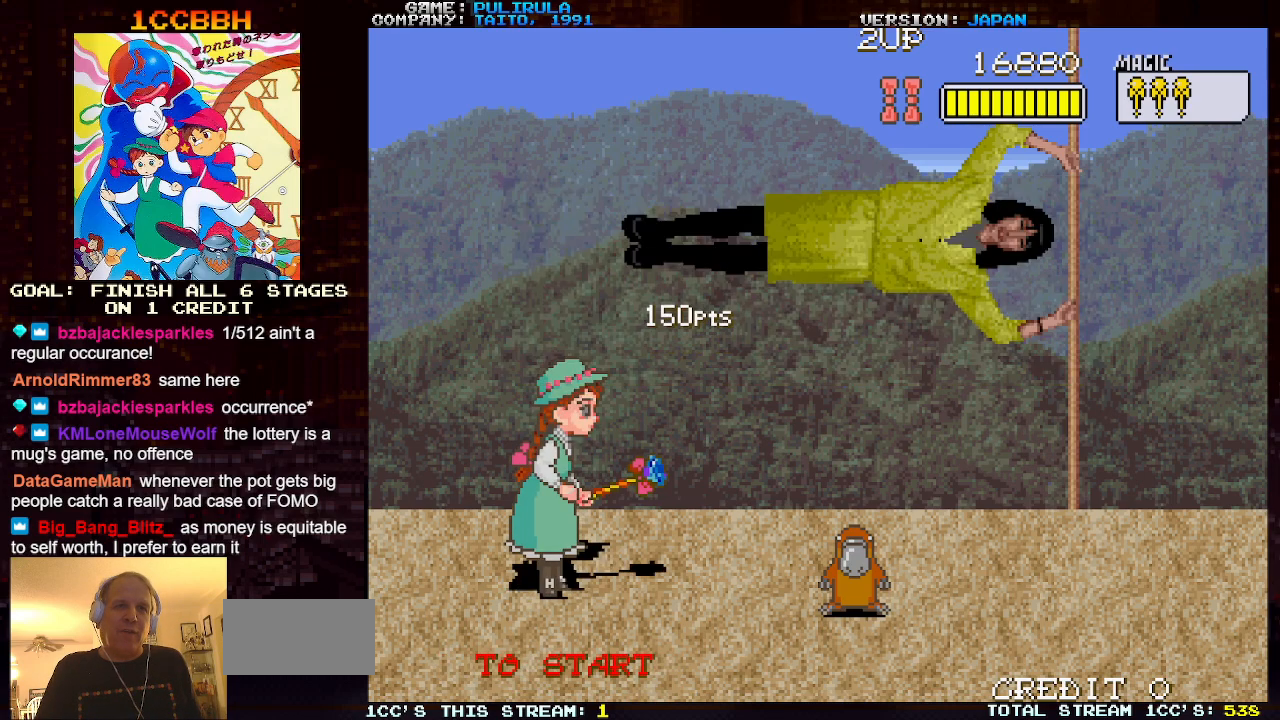
{"buttons": [], "left_stick": "center", "events": []}
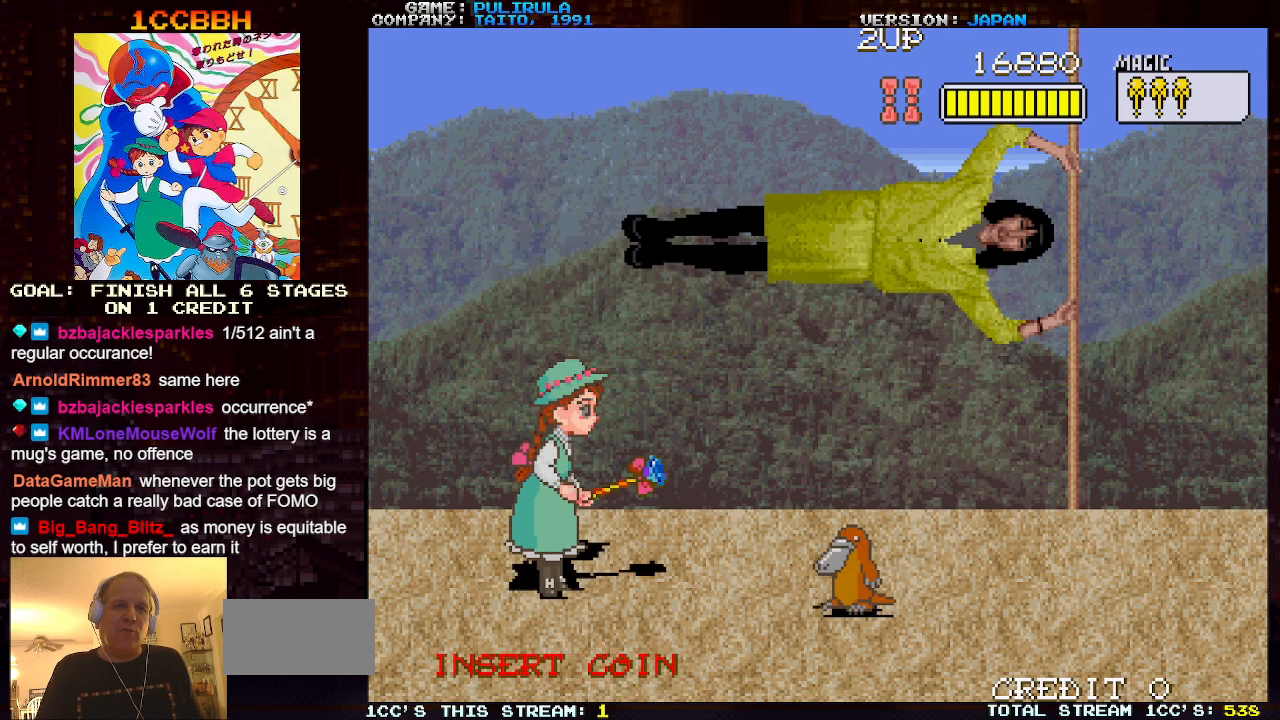
{"buttons": [], "left_stick": "center", "events": [[167, "left_stick", "down"], [267, "left_stick", "center"]]}
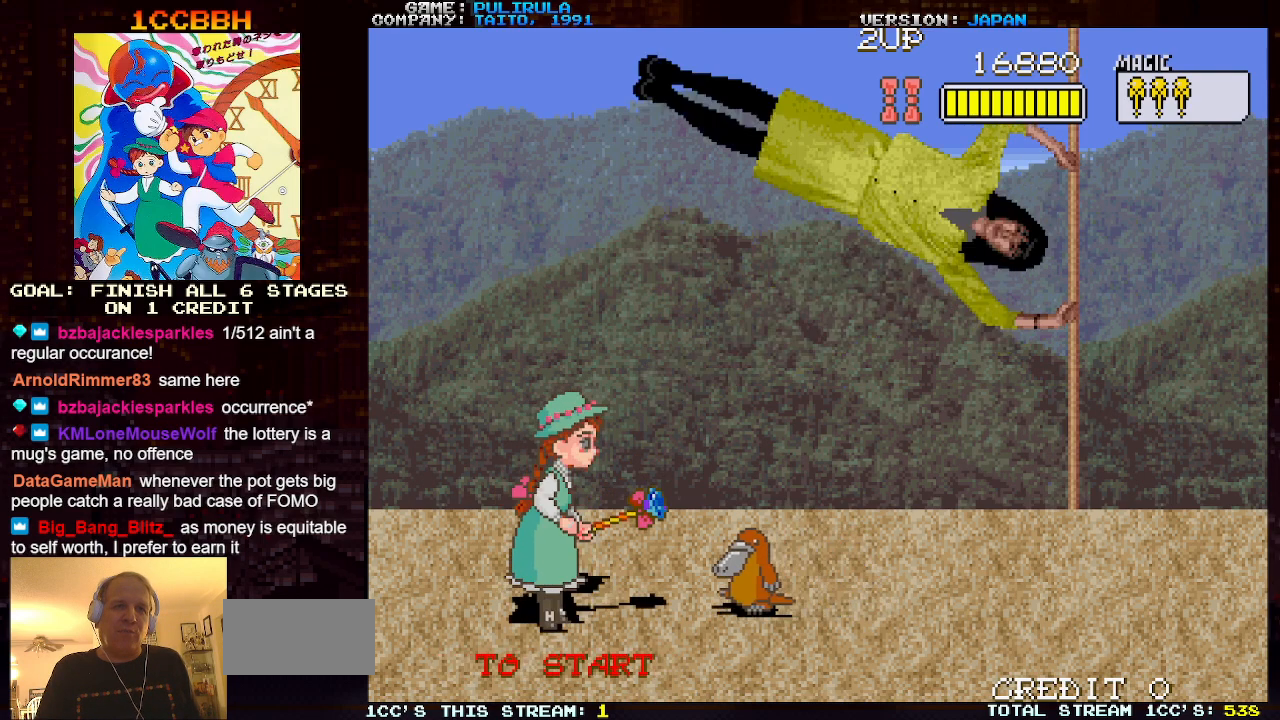
{"buttons": [], "left_stick": "center", "events": []}
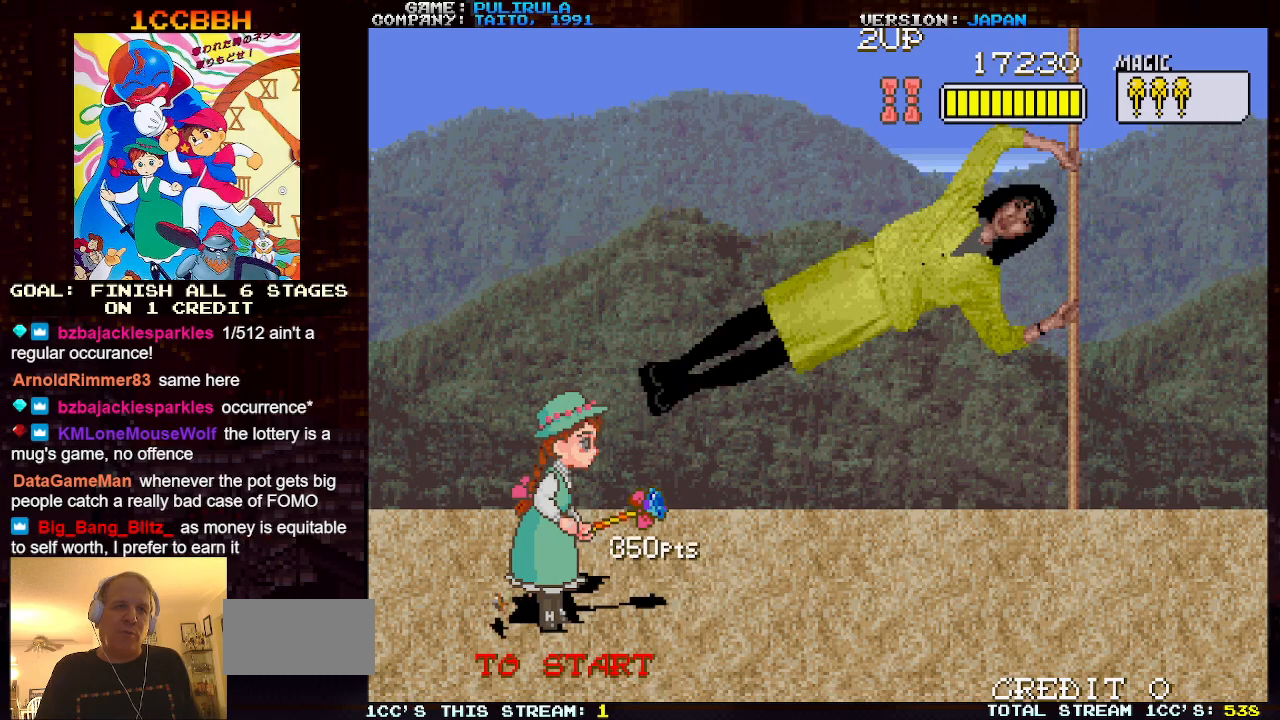
{"buttons": [], "left_stick": "right", "events": [[184, "left_stick", "right"]]}
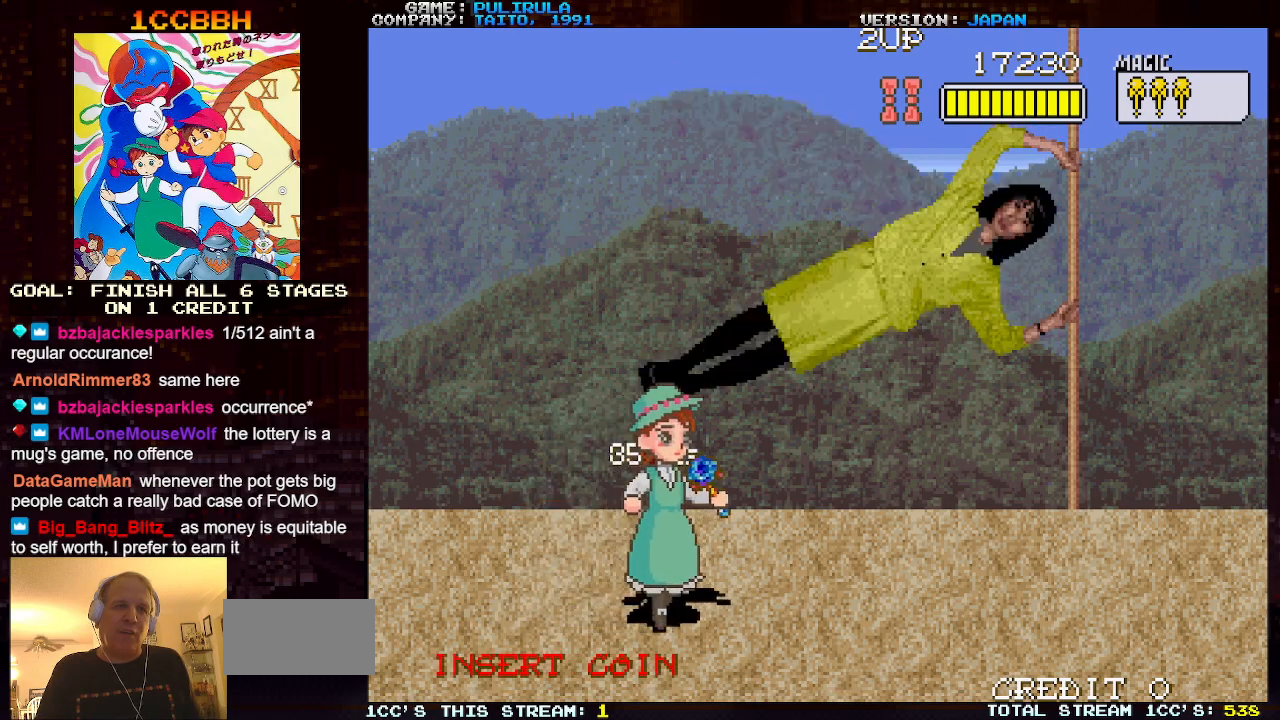
{"buttons": [], "left_stick": "right", "events": []}
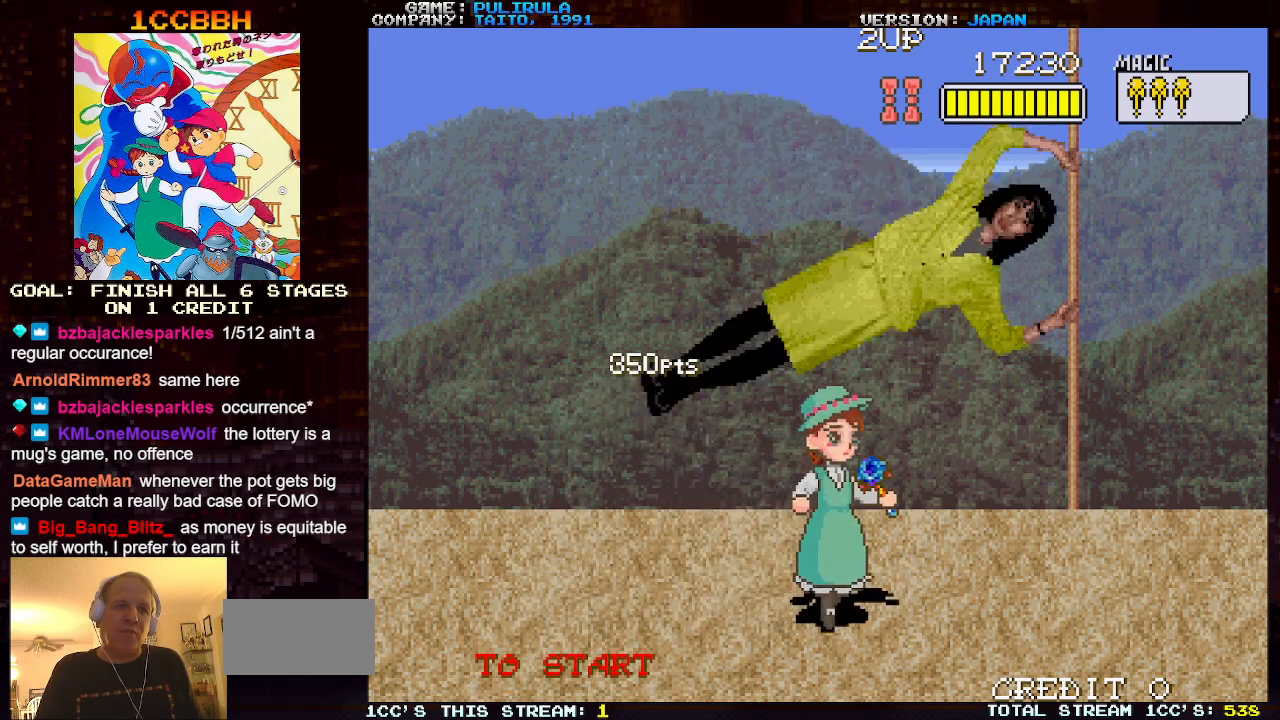
{"buttons": [], "left_stick": "left", "events": [[34, "left_stick", "center"], [101, "left_stick", "left"]]}
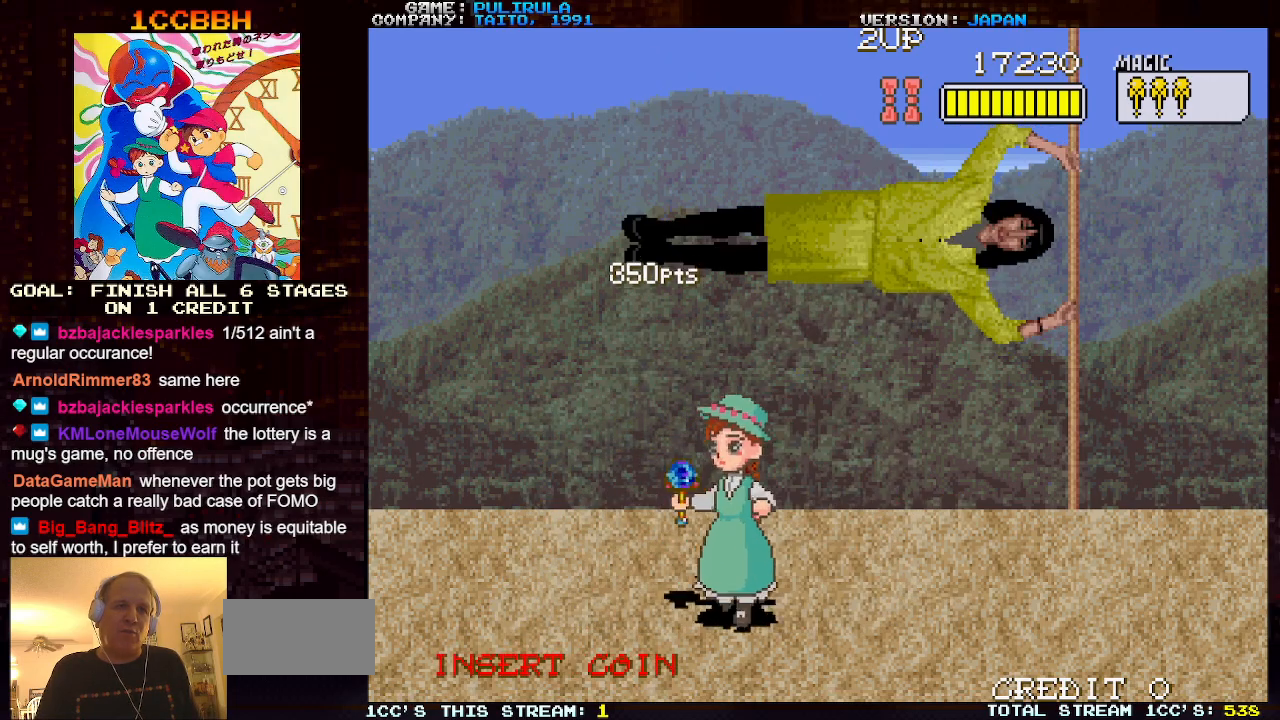
{"buttons": [], "left_stick": "center", "events": [[500, "left_stick", "center"]]}